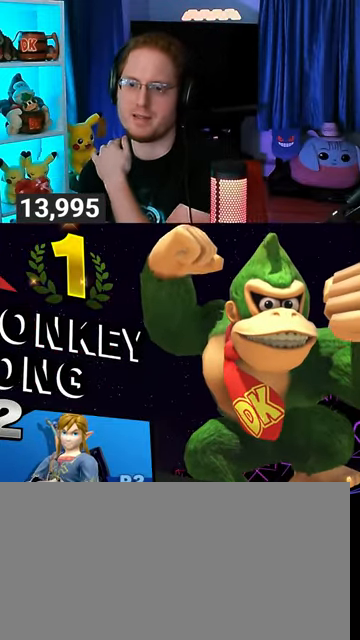
Gameplay with a controller (Nintendo layout); each line is a JSON object with the inputs held at the frame after it. "events" lists button and stick changes between this image and that frame as [ms after this image, input, new state], when the widget could be followed in between. Not read: L3 R3.
{"buttons": [], "left_stick": "center", "right_stick": "center", "events": []}
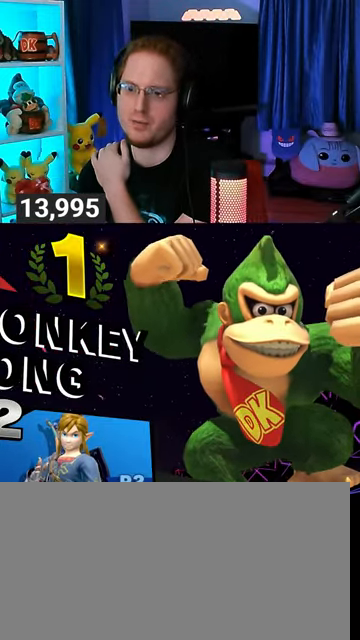
{"buttons": [], "left_stick": "center", "right_stick": "center", "events": []}
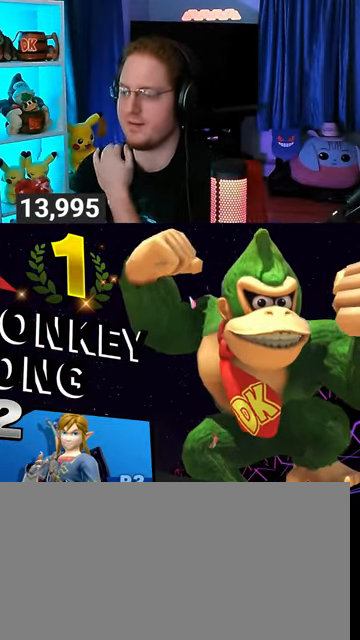
{"buttons": [], "left_stick": "center", "right_stick": "center", "events": []}
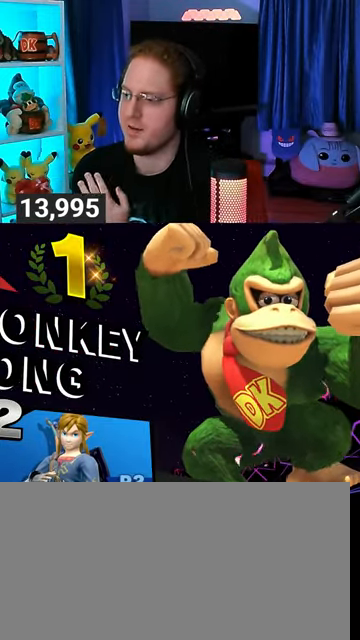
{"buttons": [], "left_stick": "center", "right_stick": "center", "events": []}
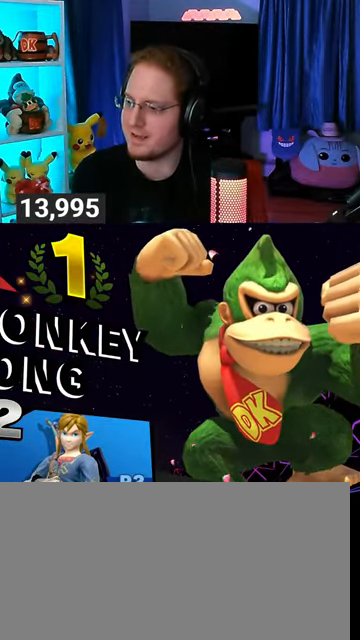
{"buttons": [], "left_stick": "center", "right_stick": "center", "events": [[33, "A", "down"], [167, "A", "up"], [233, "A", "down"], [300, "A", "up"], [400, "A", "down"], [433, "A", "up"]]}
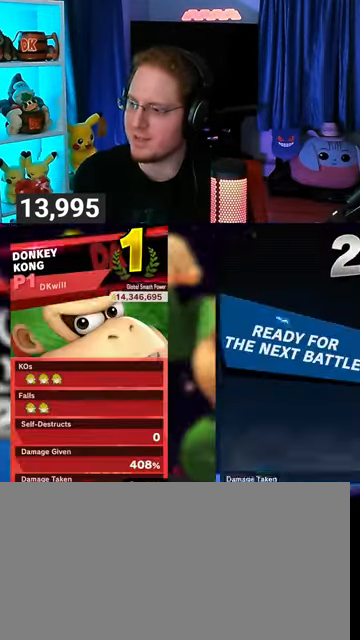
{"buttons": ["A"], "left_stick": "center", "right_stick": "center", "events": [[33, "A", "down"], [67, "A", "up"], [100, "A", "down"], [233, "A", "up"], [300, "A", "down"], [333, "A", "up"], [433, "A", "down"]]}
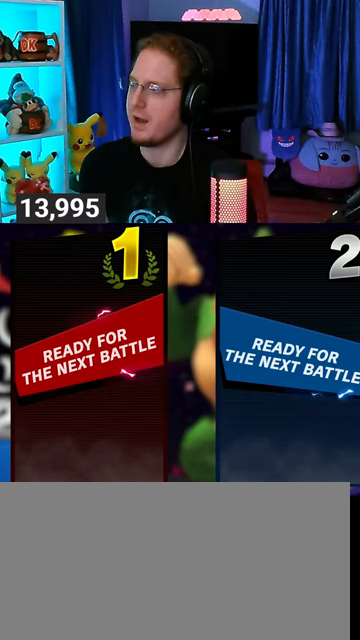
{"buttons": [], "left_stick": "center", "right_stick": "center", "events": [[233, "A", "up"]]}
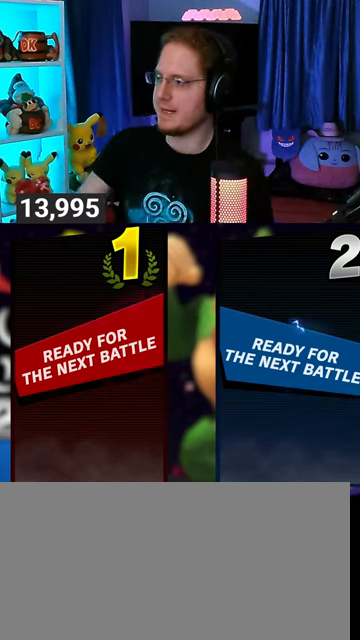
{"buttons": [], "left_stick": "center", "right_stick": "center", "events": []}
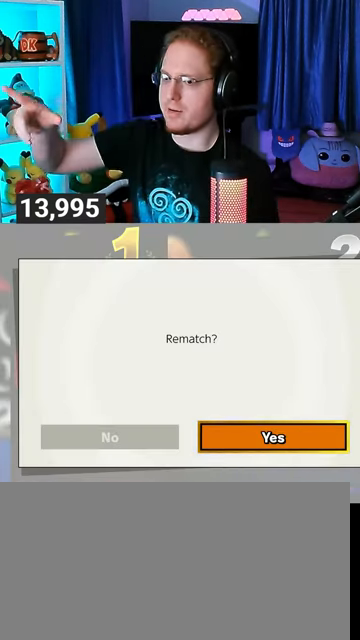
{"buttons": [], "left_stick": "center", "right_stick": "center", "events": []}
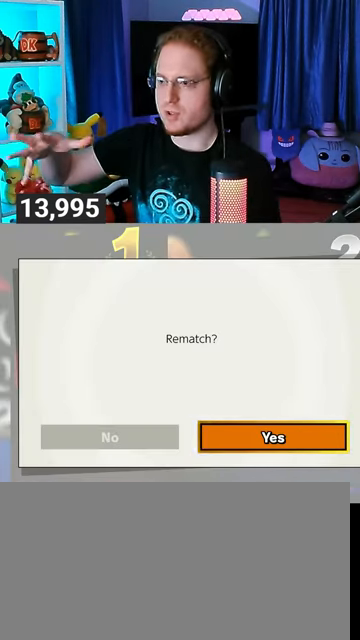
{"buttons": [], "left_stick": "center", "right_stick": "center", "events": []}
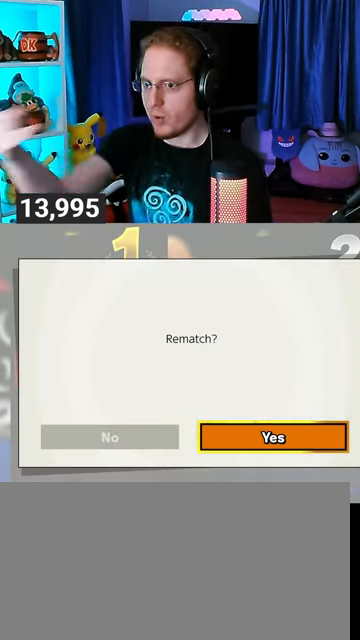
{"buttons": [], "left_stick": "center", "right_stick": "center", "events": []}
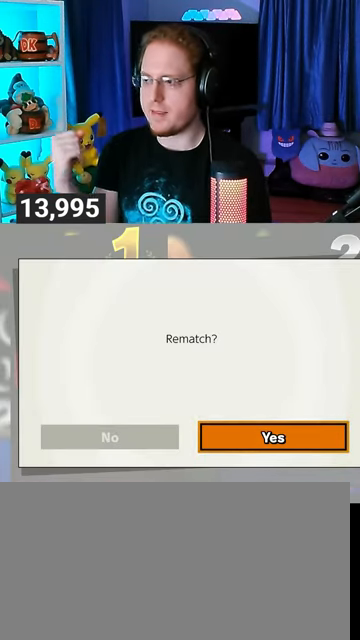
{"buttons": [], "left_stick": "center", "right_stick": "center", "events": []}
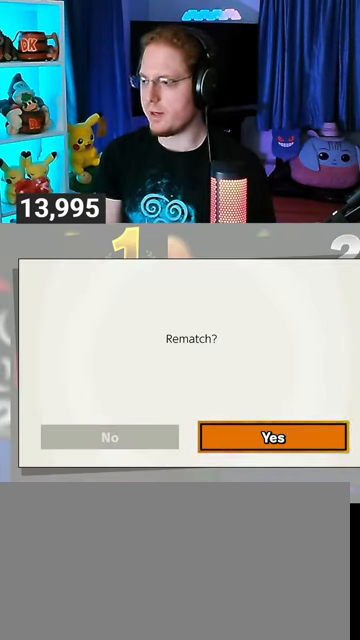
{"buttons": [], "left_stick": "center", "right_stick": "center", "events": [[33, "A", "down"], [133, "A", "up"]]}